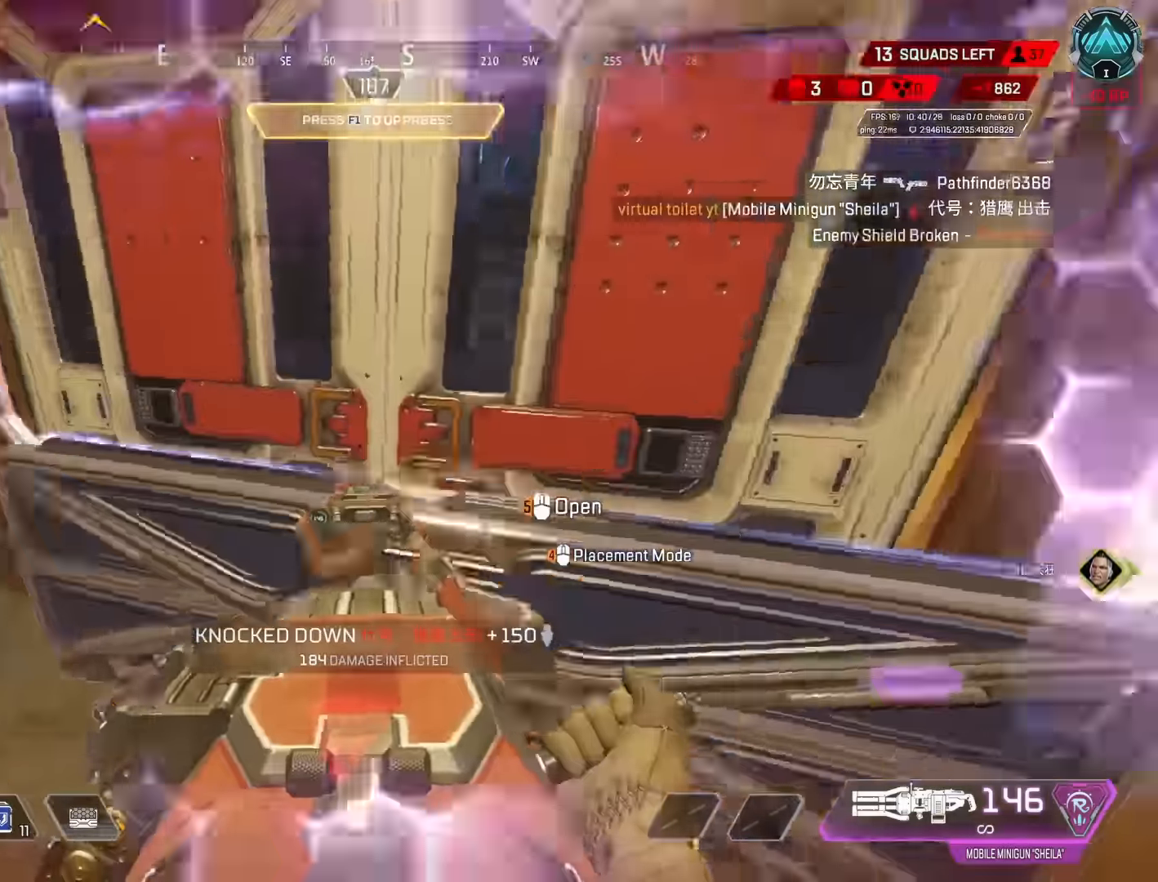
Gameplay with keyboard and mouse; each line is a JSON object with the keys and mouse buttons held at the frame after it. "events" lists presses ("down") and releases ("up") of ".", "/", "0", "1", "2", "3", "4", "5", "6", "7", "8", "9", "a", "alt_l", "alt_r", "b", "backslash", "backspace", "c", "caps_lock", "comma", "ctrl_l", "ctrl_r", "d", "e", "equals", "escape", "f", "f1", "f10", "f11", "f12", "f2", "f3", "f4", "f5", "f6", "f7", "f8", "f9", "g", "h", "i", "j", "k", "l", "lbracket", "m", "minus", "n", "o", "p", "q", "quote", "r", "rbracket", "return", "s", "semicolon", "shift_l", "shift_r", "space", "super", "t", "tab", "tilde", "u", "v", "w", "x", "y", "z", "mouse_left", "mouse_right", "mouse_mb4" and "mouse_mb5" between this image and that frame as [ms after this image, input, new state], when the widget could be followed in between. "mouse_left", "mouse_right", "mouse_mb4", "mouse_mb5" = the "left", "right", "mb4", "mb5" buttons of the "mouse" list. No other keys are recorded. Mouse movement is not recorded.
{"keys": ["d"], "mouse": [], "events": [[300, "d", "down"], [300, "g", "up"]]}
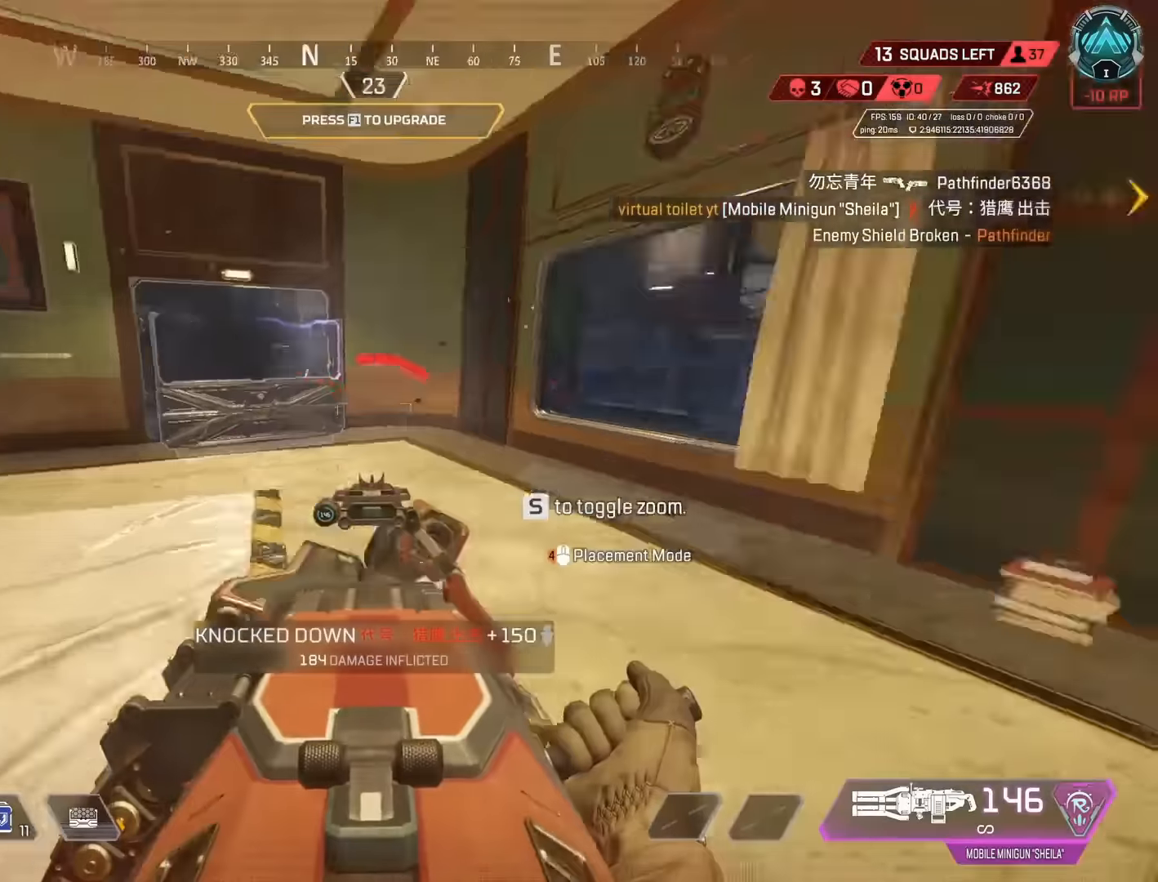
{"keys": ["g", "r"], "mouse": [], "events": [[33, "d", "up"], [33, "g", "down"], [66, "r", "down"]]}
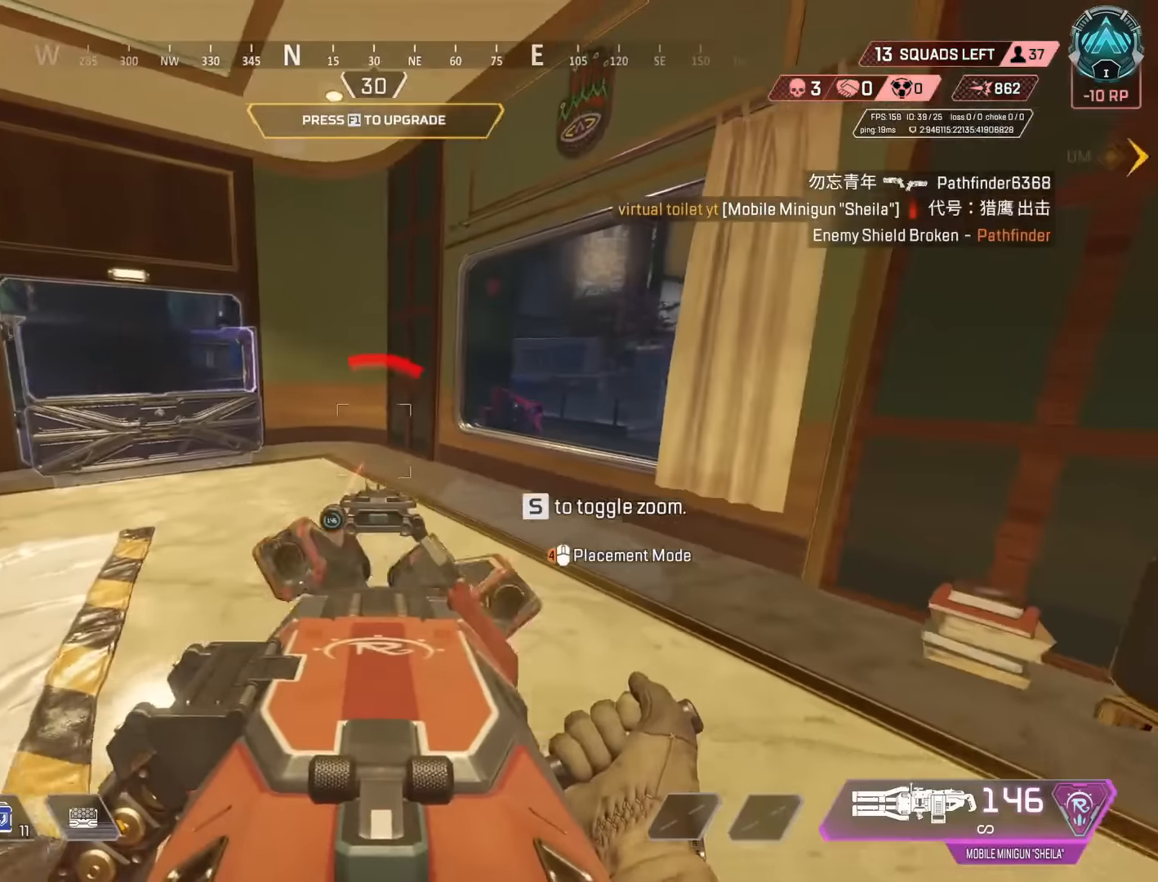
{"keys": ["g", "r"], "mouse": [], "events": []}
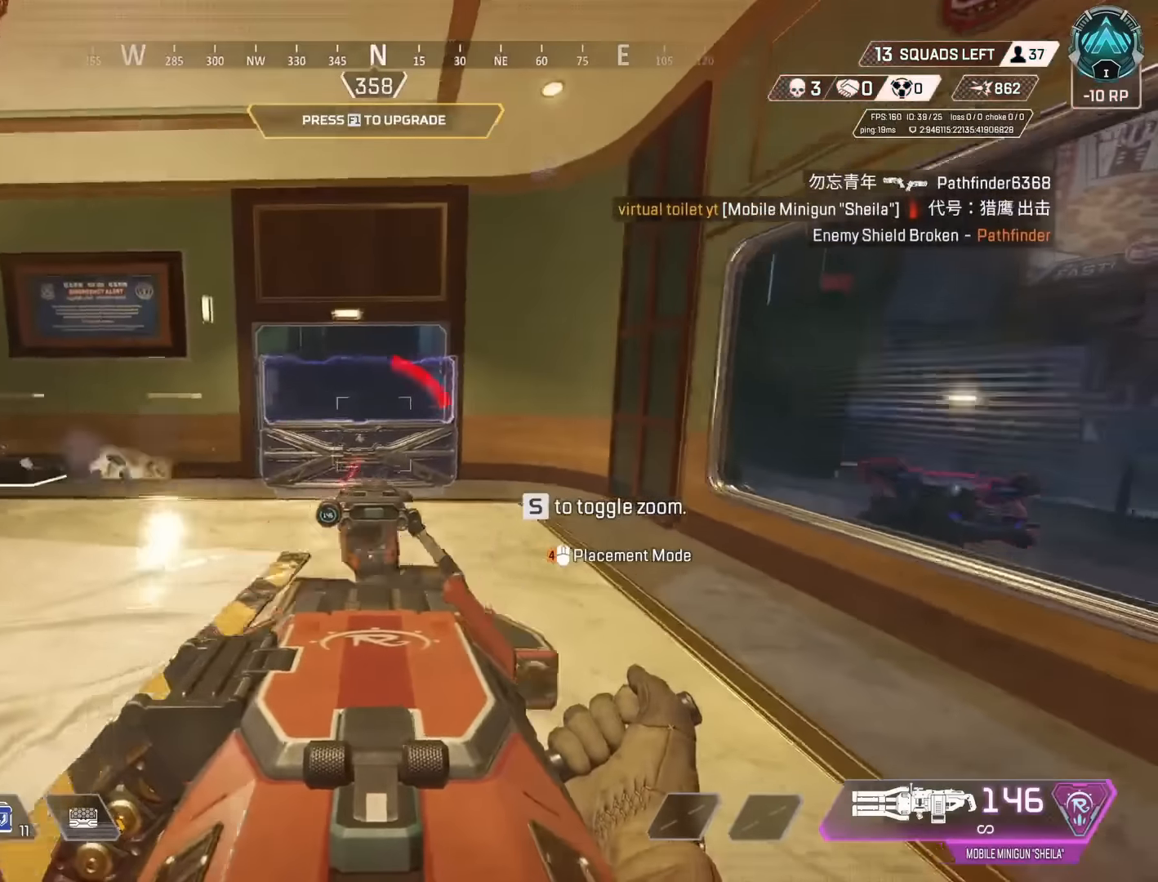
{"keys": ["d"], "mouse": [], "events": [[200, "r", "up"], [233, "mouse_mb5", "down"], [300, "mouse_mb5", "up"], [466, "d", "down"], [466, "g", "up"]]}
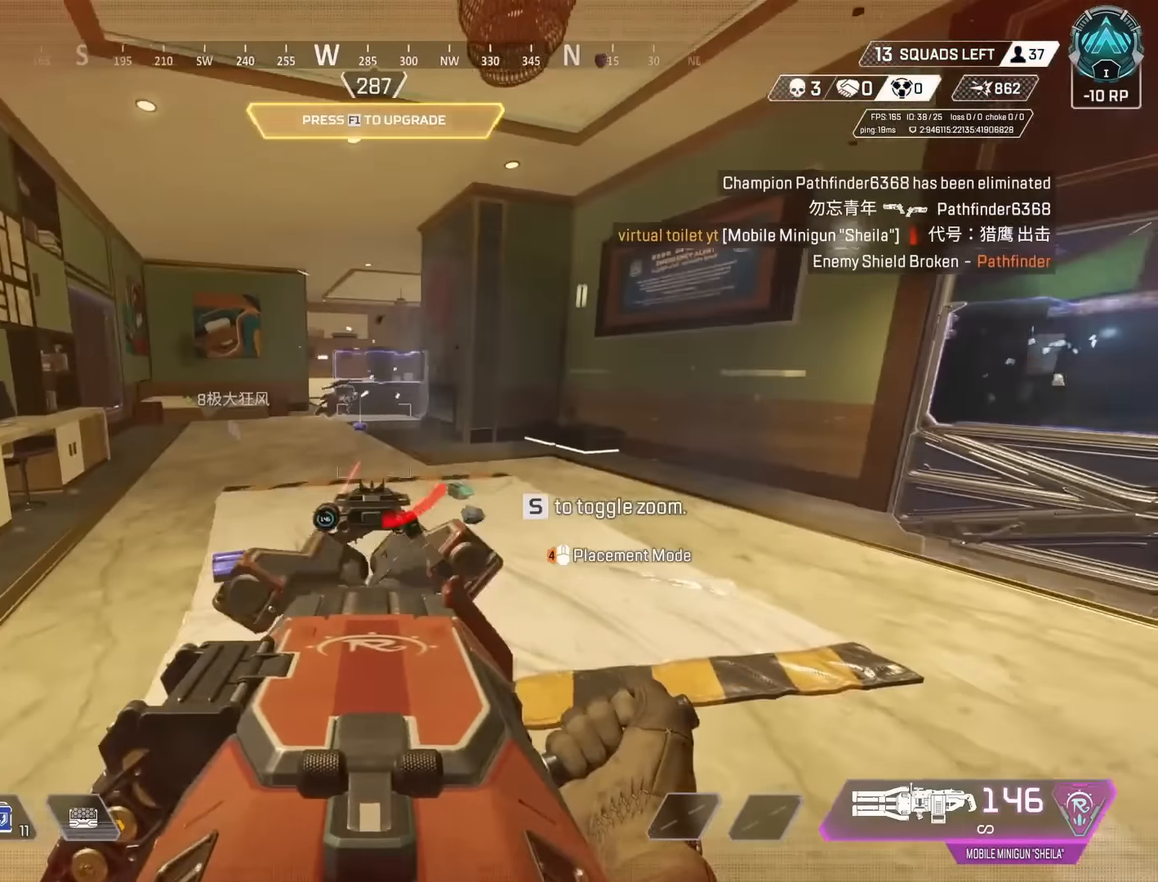
{"keys": ["g"], "mouse": ["left"], "events": [[266, "d", "up"], [266, "g", "down"], [433, "mouse_left", "down"]]}
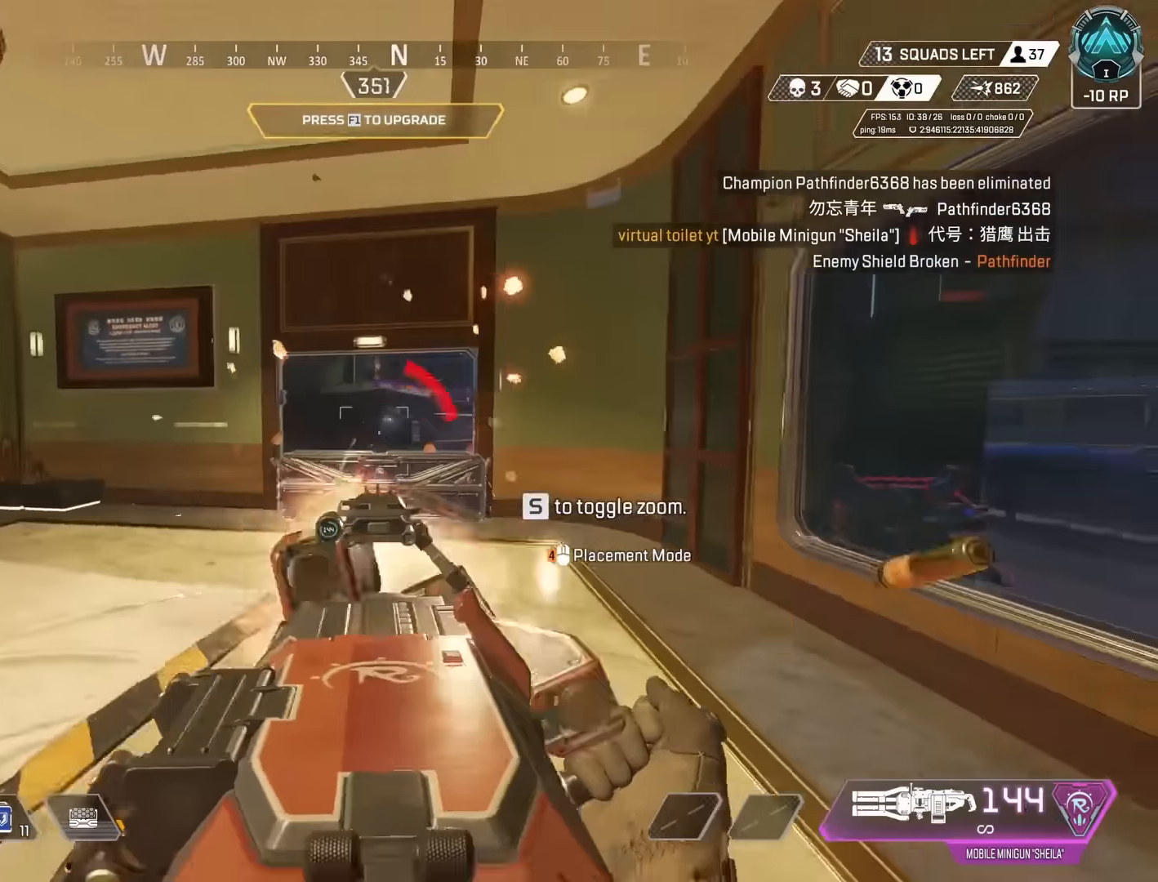
{"keys": ["g"], "mouse": ["left"], "events": [[233, "d", "down"], [266, "g", "up"], [400, "d", "up"], [400, "g", "down"]]}
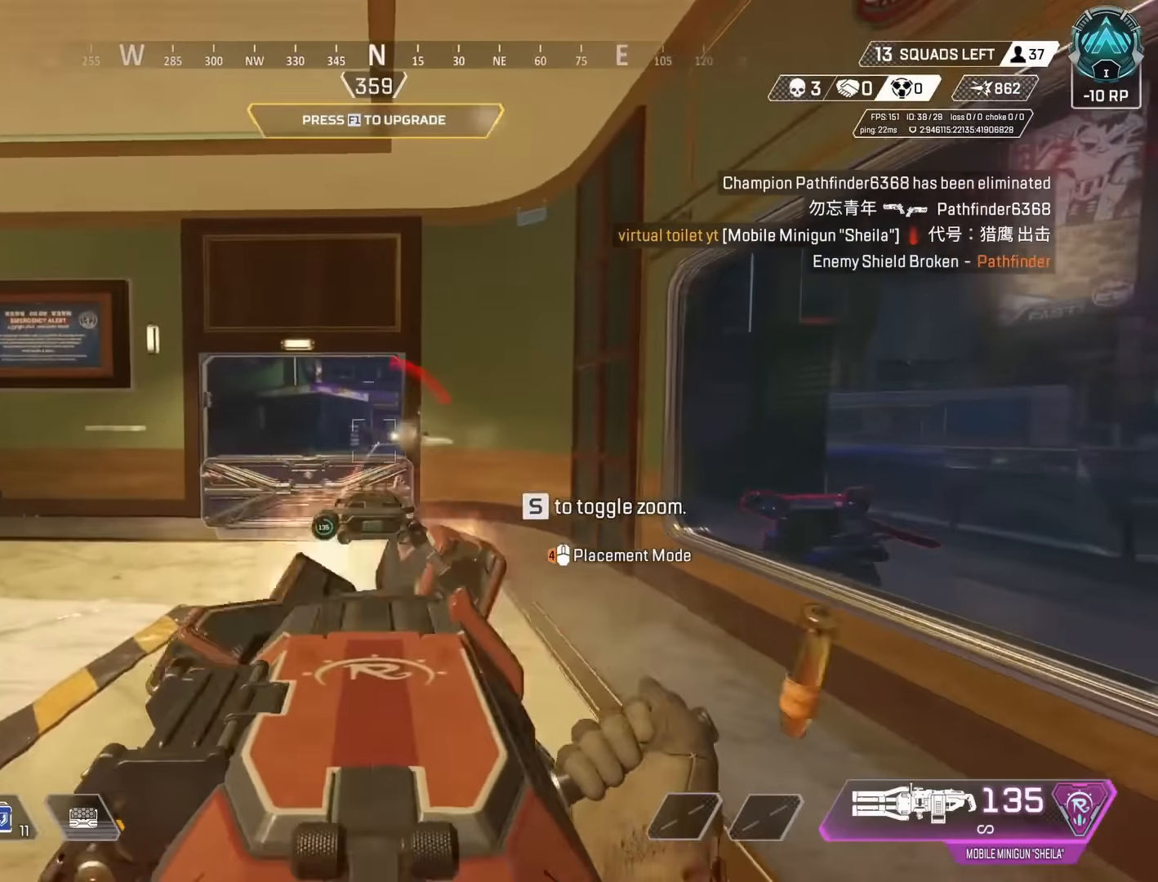
{"keys": ["r"], "mouse": [], "events": [[66, "mouse_left", "up"], [100, "r", "down"], [133, "g", "up"]]}
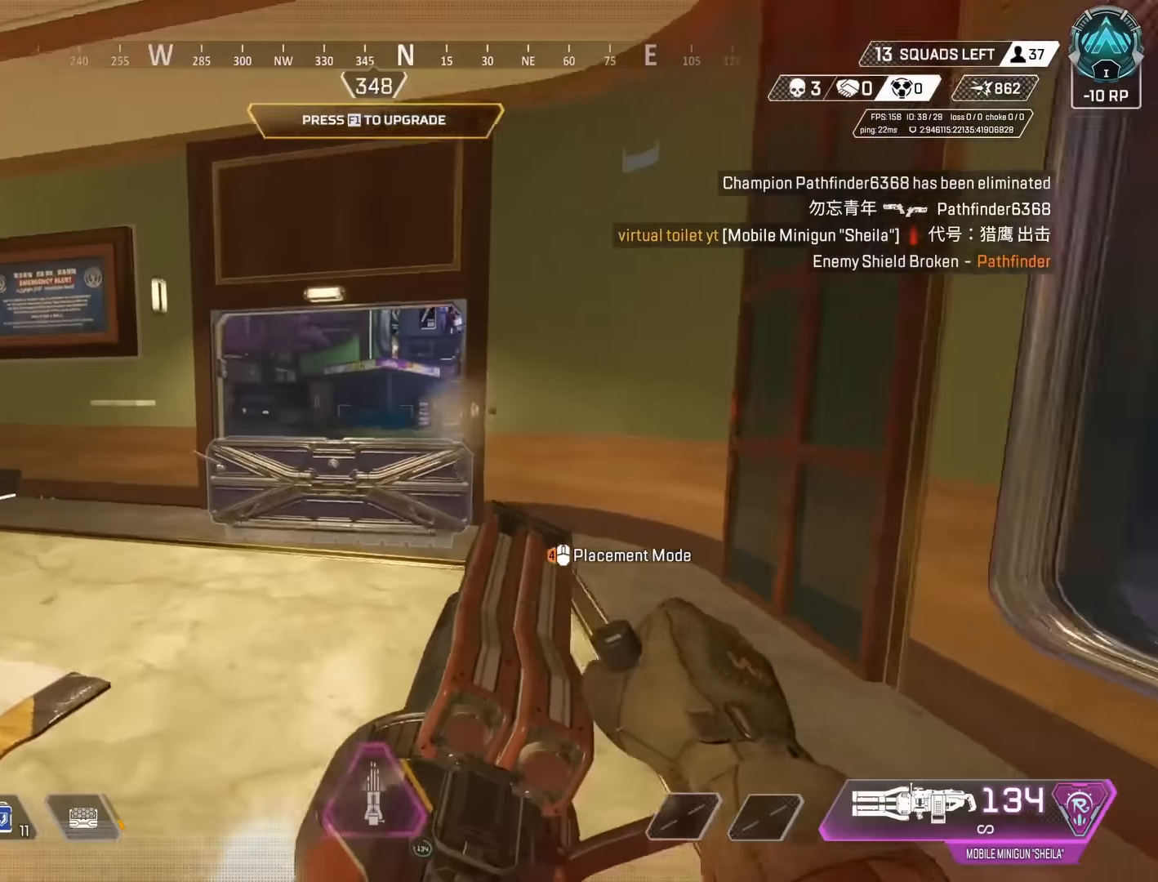
{"keys": ["b", "r", "space"], "mouse": ["right"], "events": [[100, "b", "down"], [400, "space", "down"], [433, "mouse_right", "down"]]}
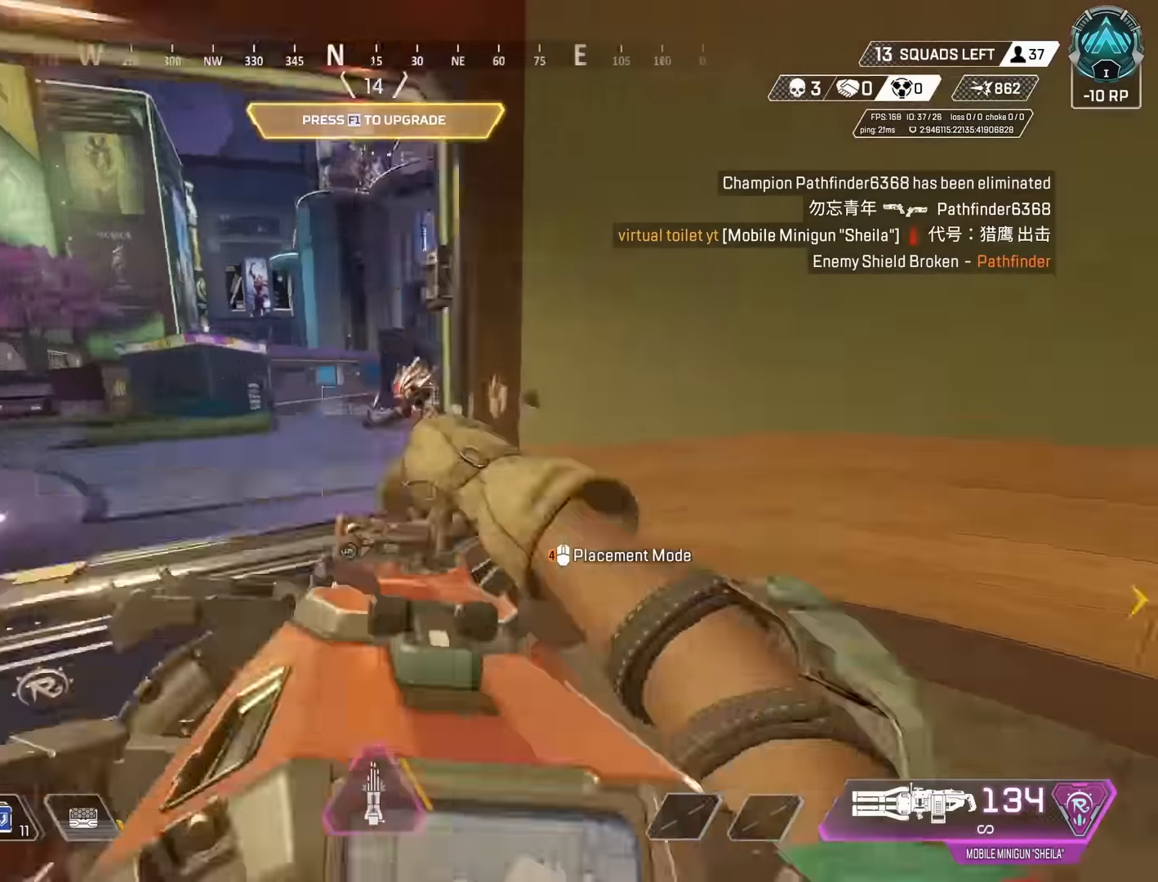
{"keys": ["b", "d"], "mouse": [], "events": [[33, "d", "down"], [33, "space", "up"], [66, "r", "up"], [233, "mouse_right", "up"], [300, "mouse_right", "down"], [400, "mouse_right", "up"]]}